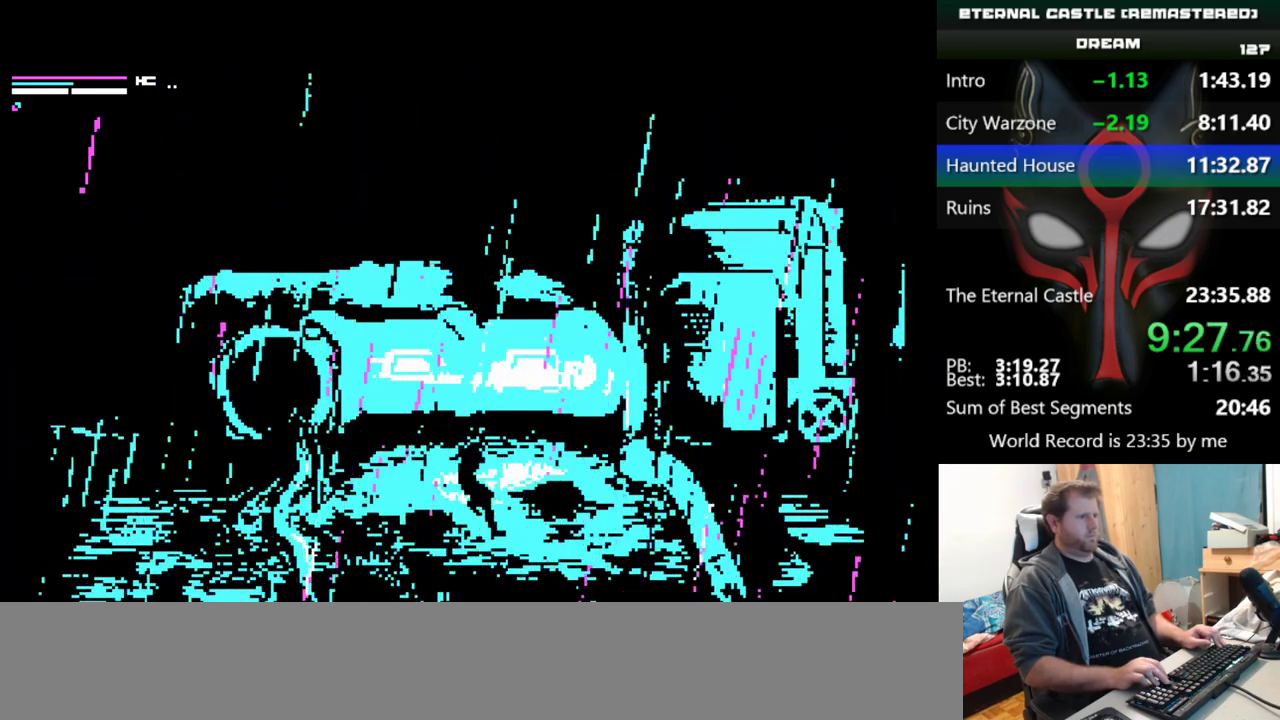
Gameplay with keyboard; each line is a JSON object with the keys held at the frame after it. "events" lists presses ("down") and releases ("up") of "alt", "ctrl", "down", "left", "right", "shift", "space" and "up" between this image and that frame as [ms after this image, input, new state], when the widget could be followed in between. No other keys are recorded. Mouse input is not recorded.
{"keys": ["right", "shift", "up"], "events": []}
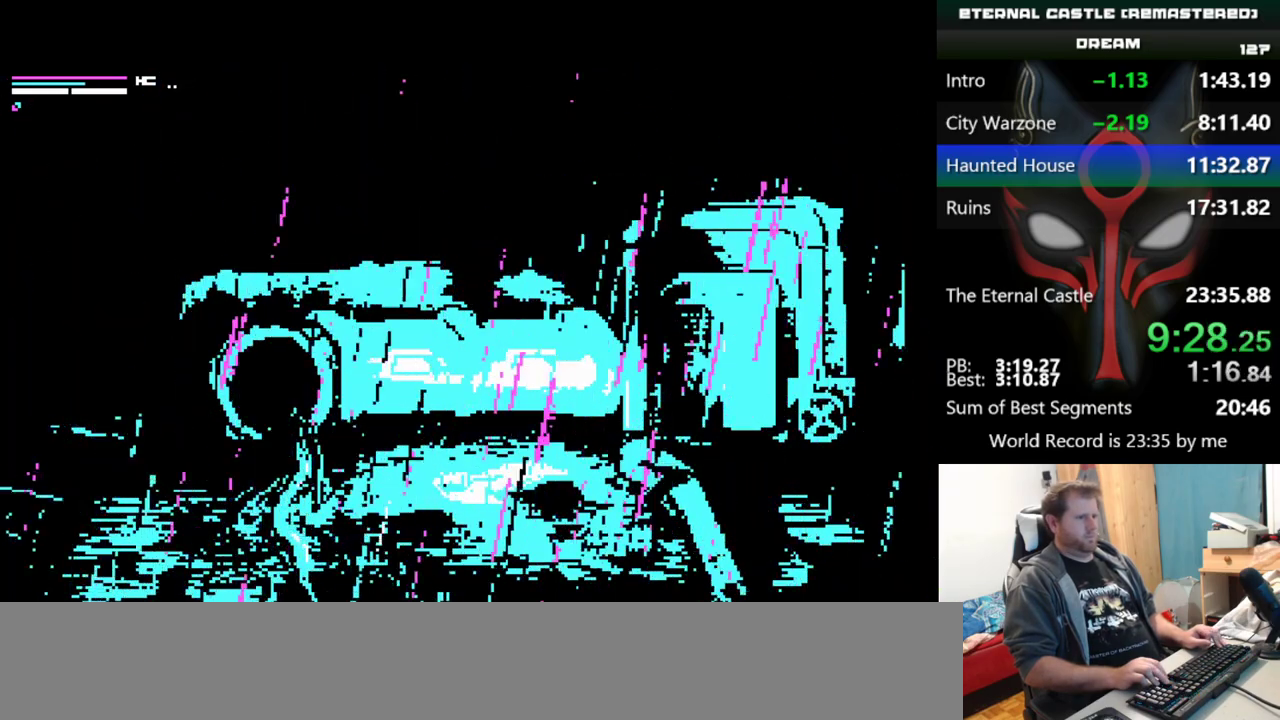
{"keys": ["right", "shift", "up"], "events": []}
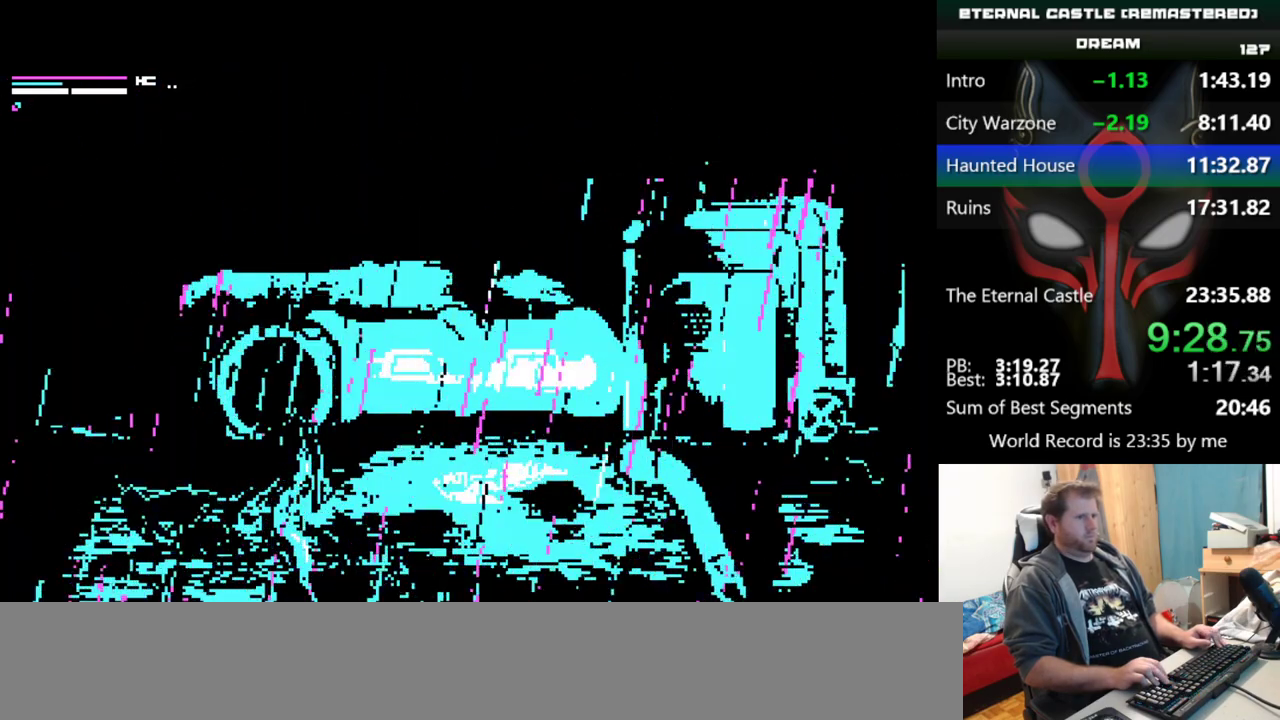
{"keys": ["right", "shift"], "events": [[367, "up", "up"]]}
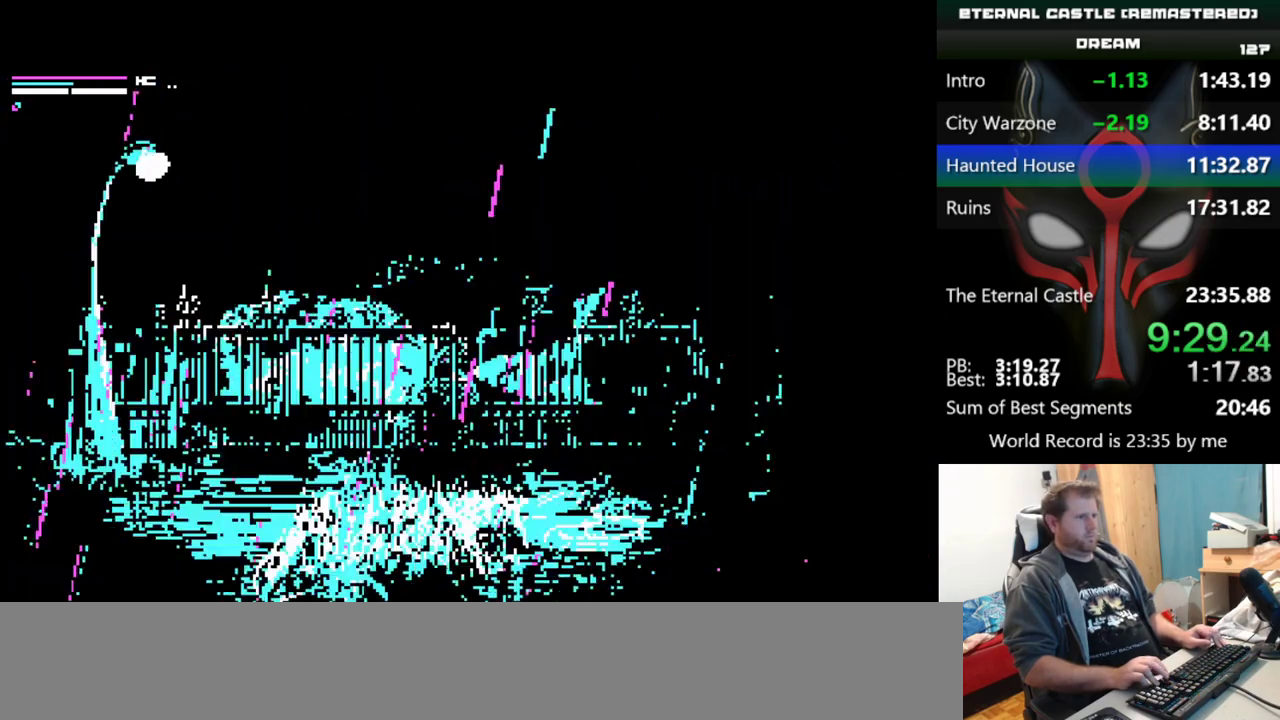
{"keys": ["right", "shift", "up"], "events": [[250, "up", "down"]]}
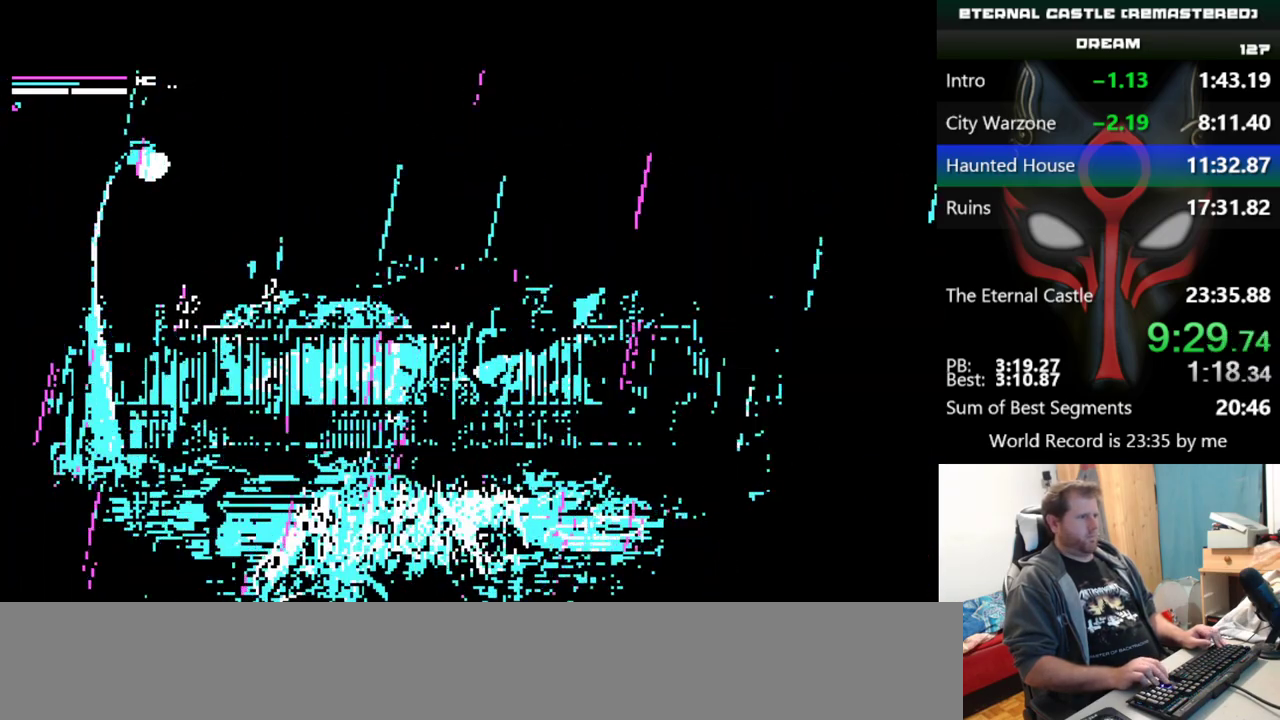
{"keys": ["right", "shift", "up"], "events": []}
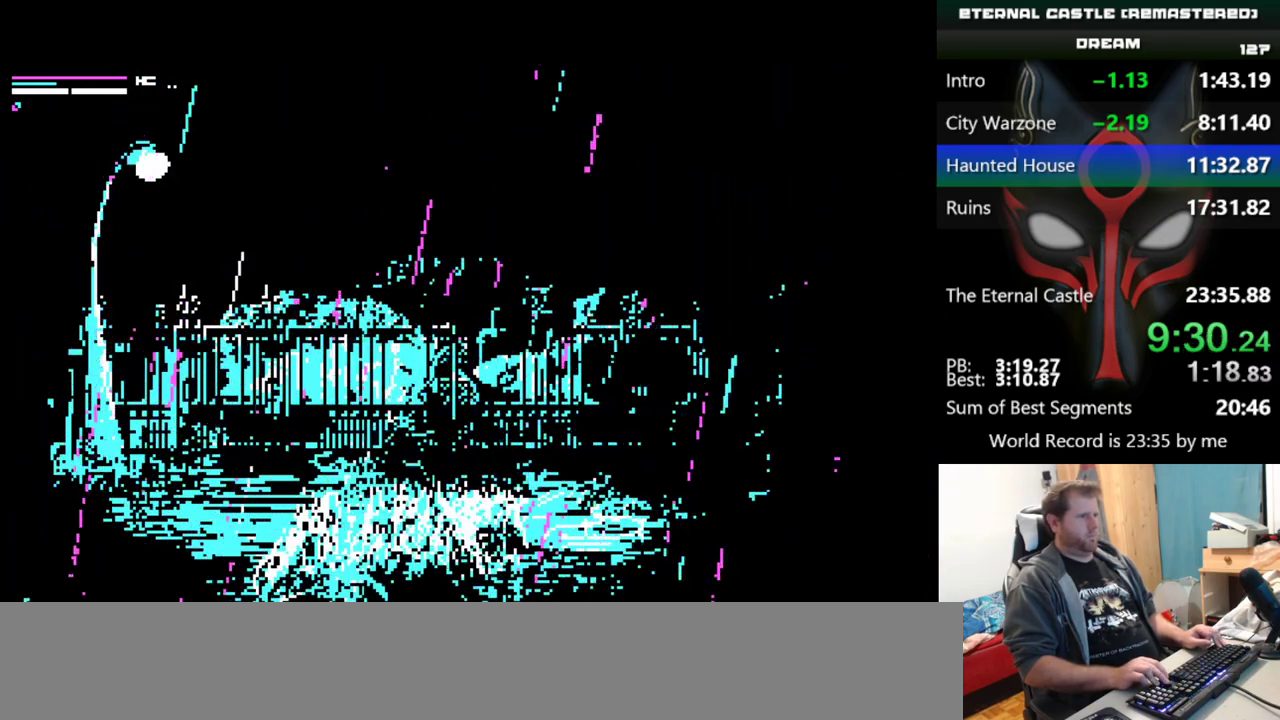
{"keys": ["right", "shift"], "events": [[183, "up", "up"]]}
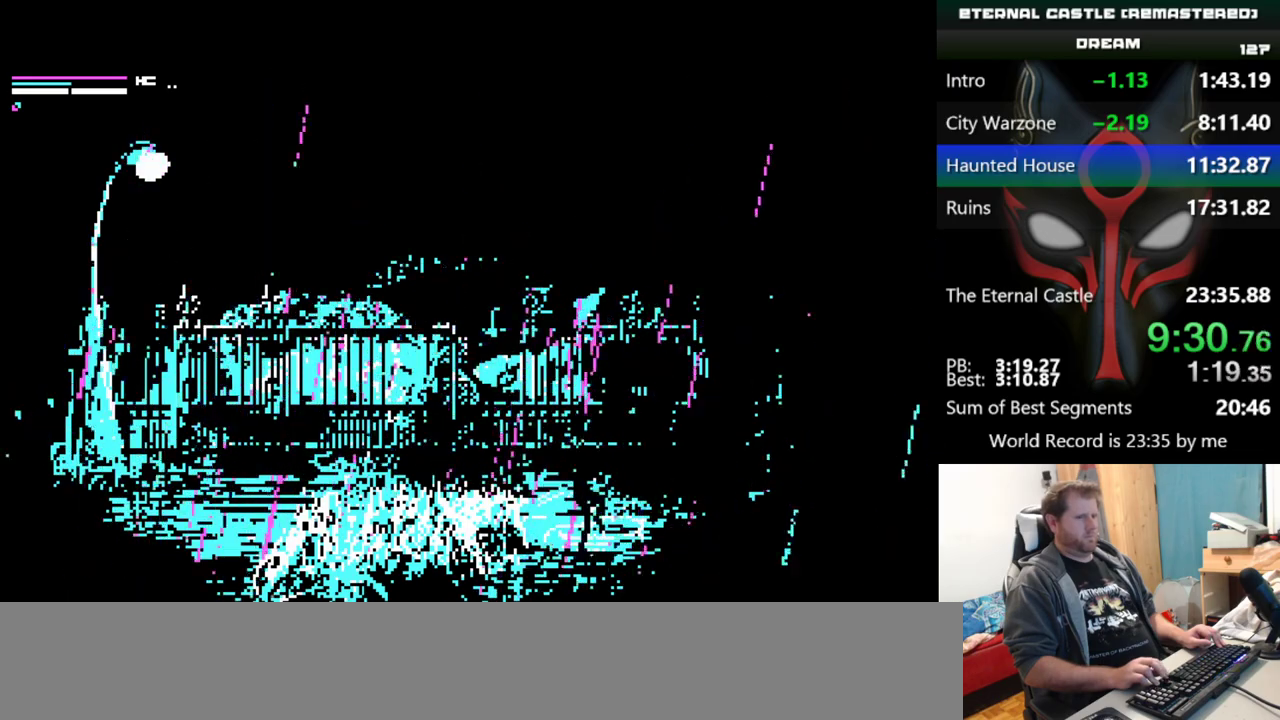
{"keys": ["right", "shift"], "events": []}
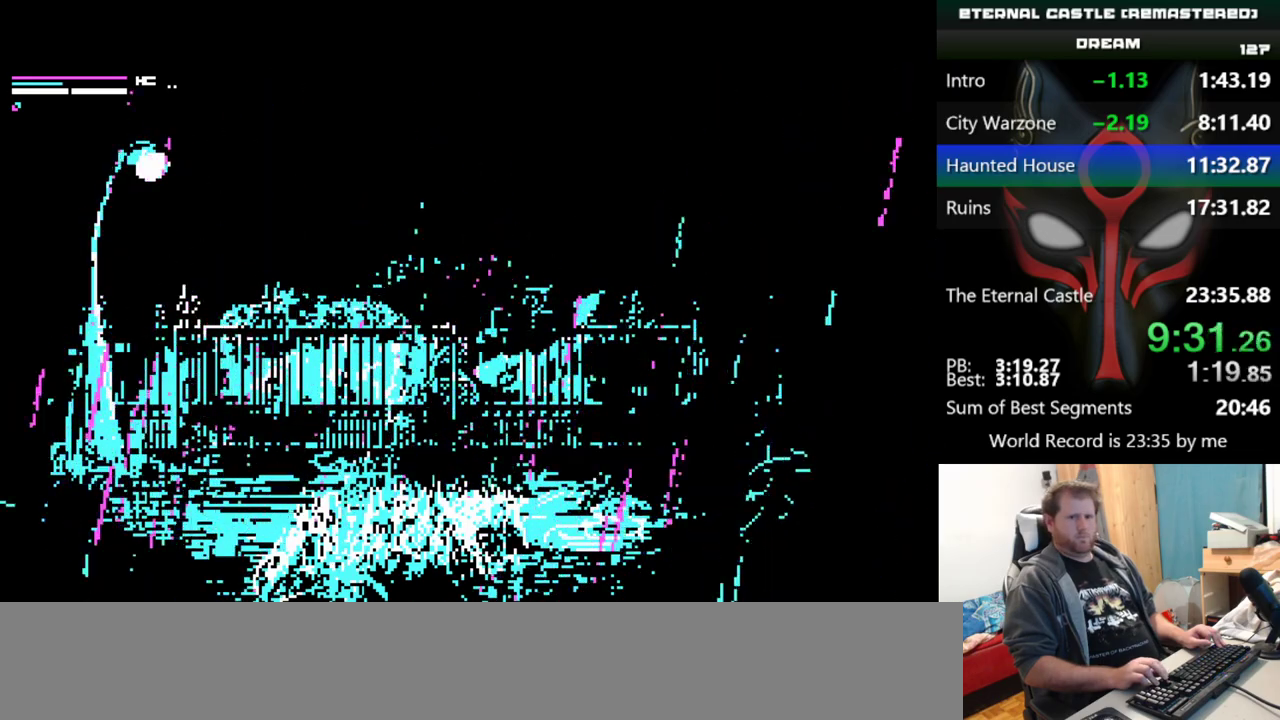
{"keys": ["right", "shift", "up"], "events": [[300, "up", "down"]]}
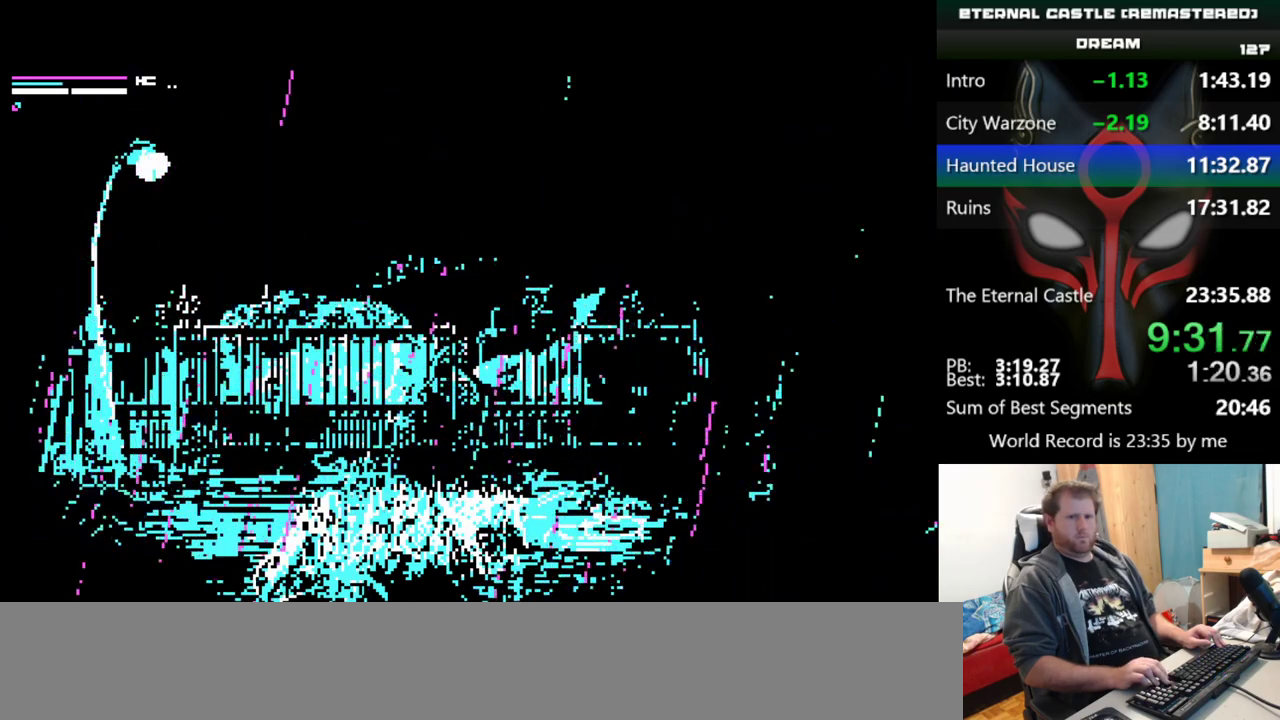
{"keys": ["right", "shift", "up"], "events": []}
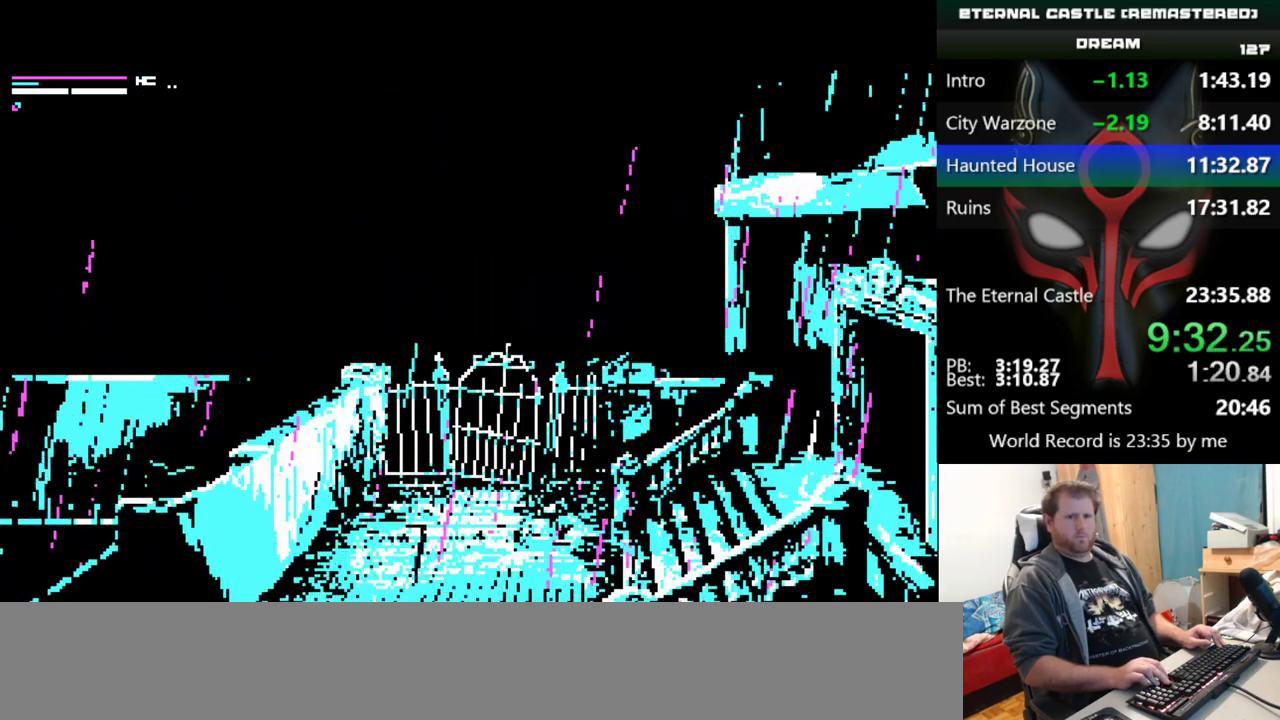
{"keys": ["right", "shift", "up"], "events": []}
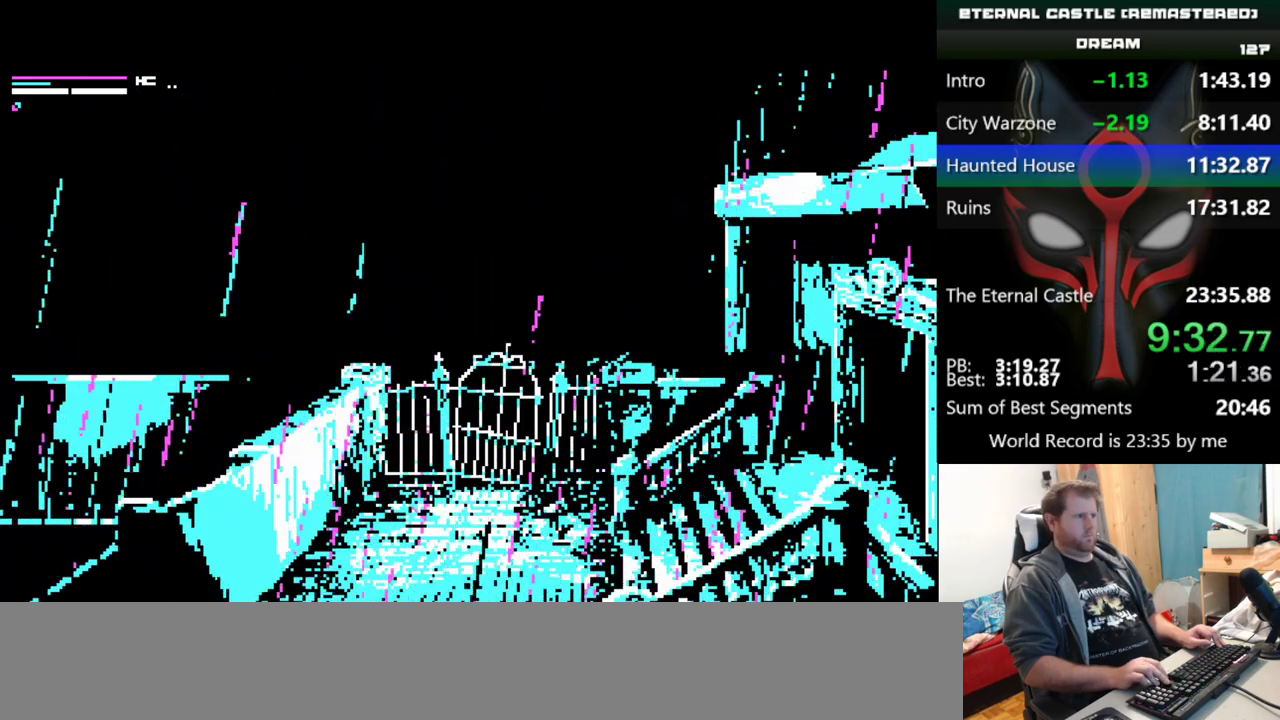
{"keys": ["right", "shift", "up"], "events": []}
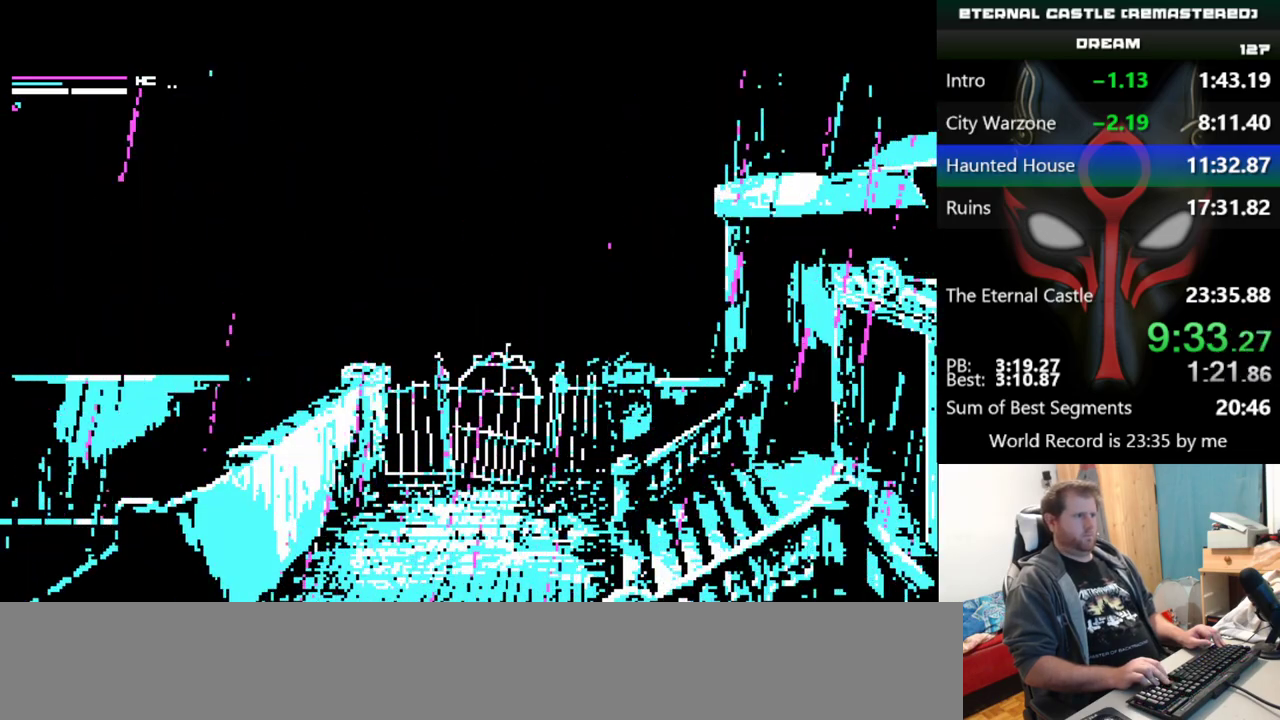
{"keys": ["right", "shift", "up"], "events": []}
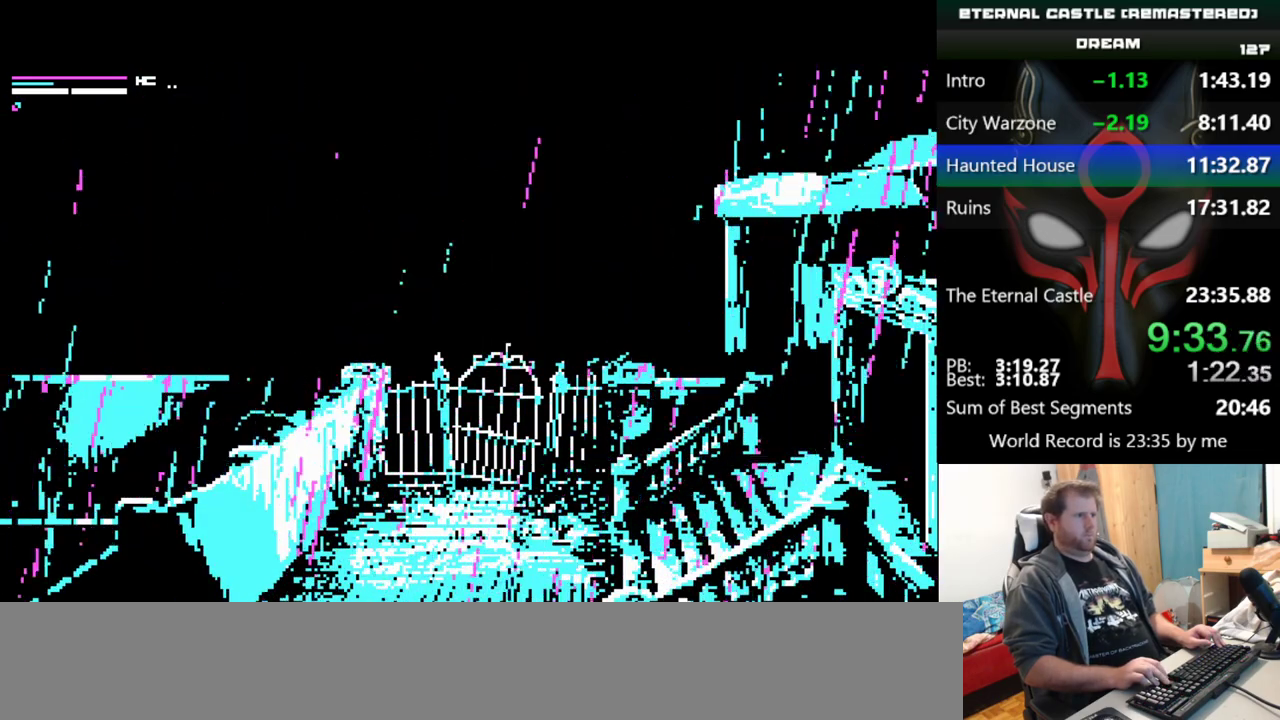
{"keys": ["right"], "events": [[184, "up", "up"], [501, "shift", "up"]]}
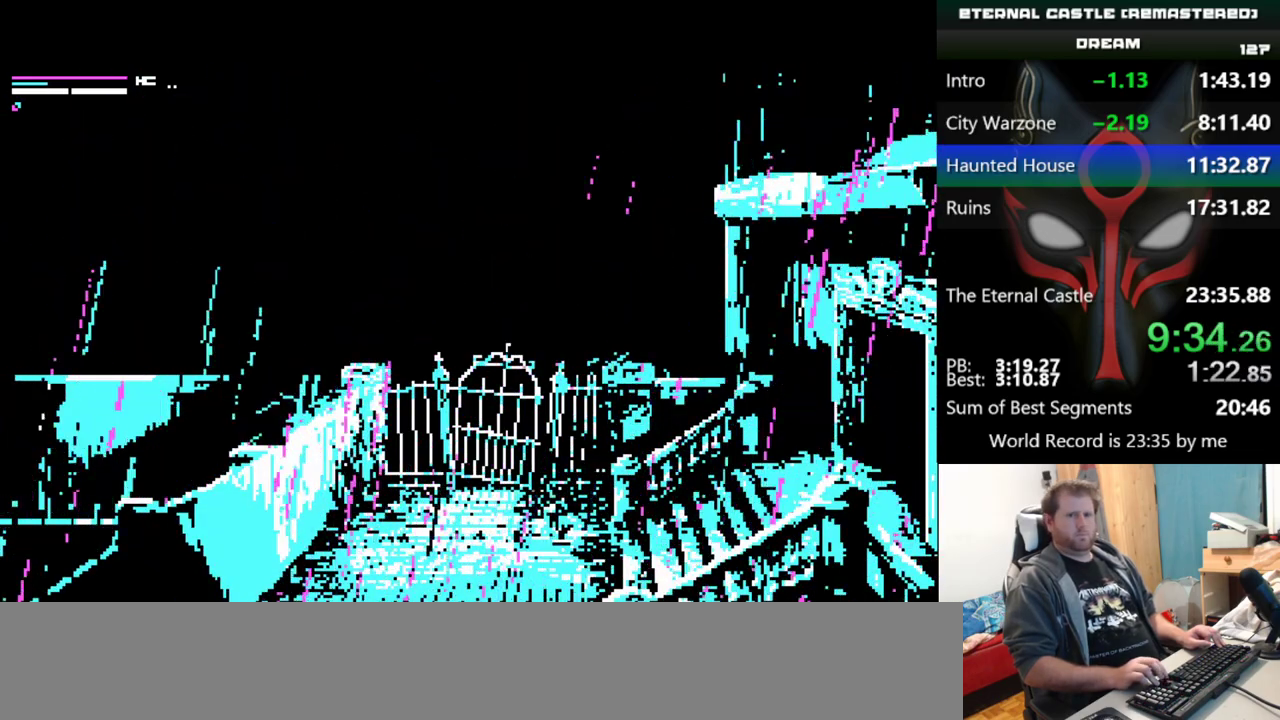
{"keys": ["right"], "events": []}
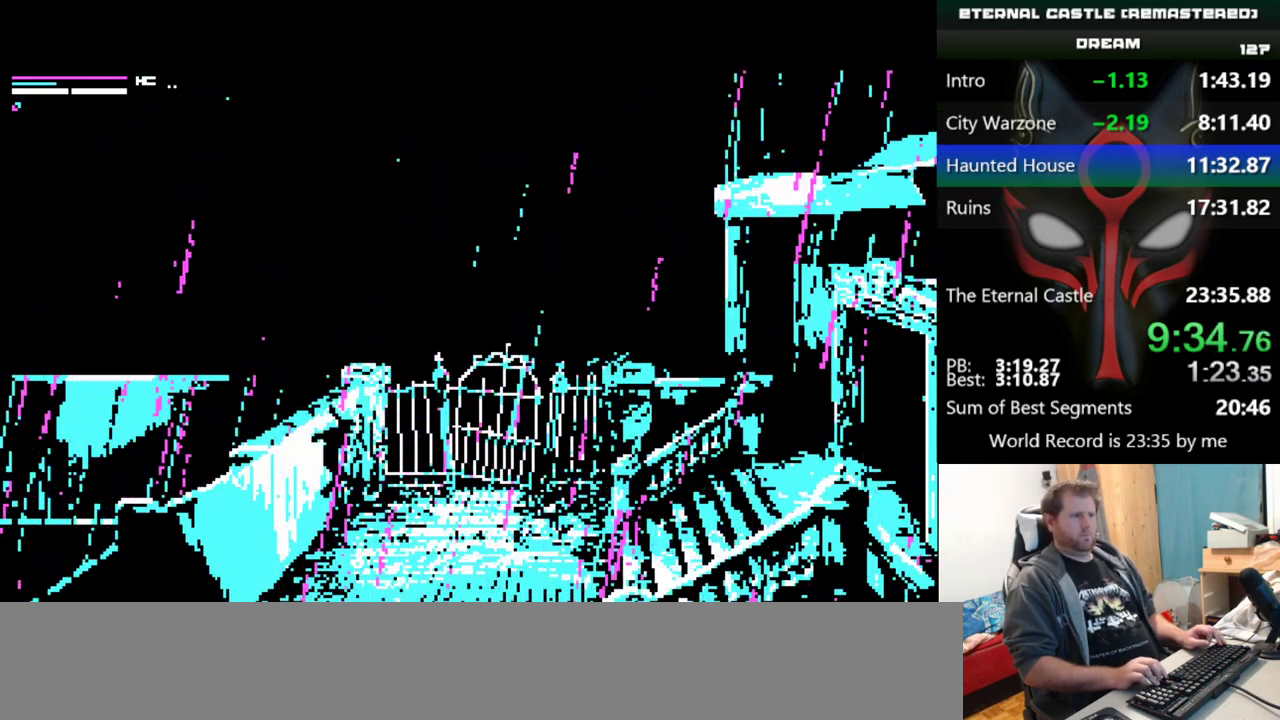
{"keys": ["right"], "events": []}
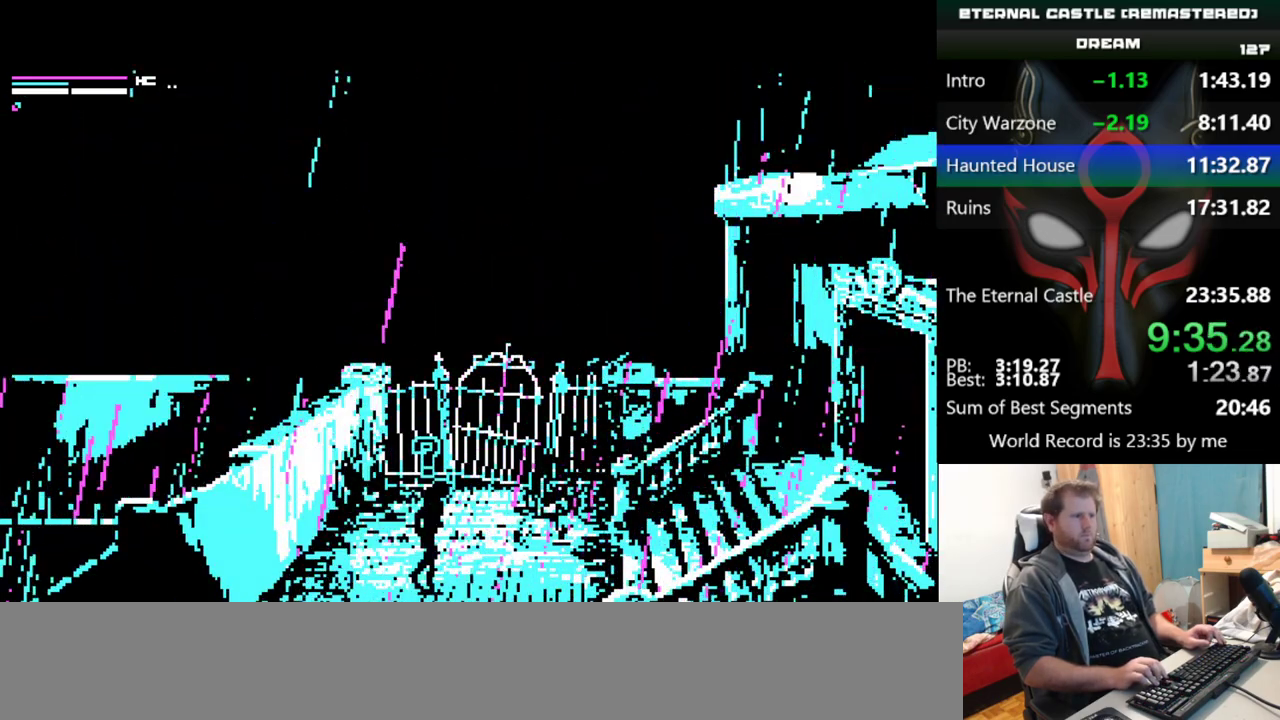
{"keys": ["right", "shift"], "events": [[183, "shift", "down"]]}
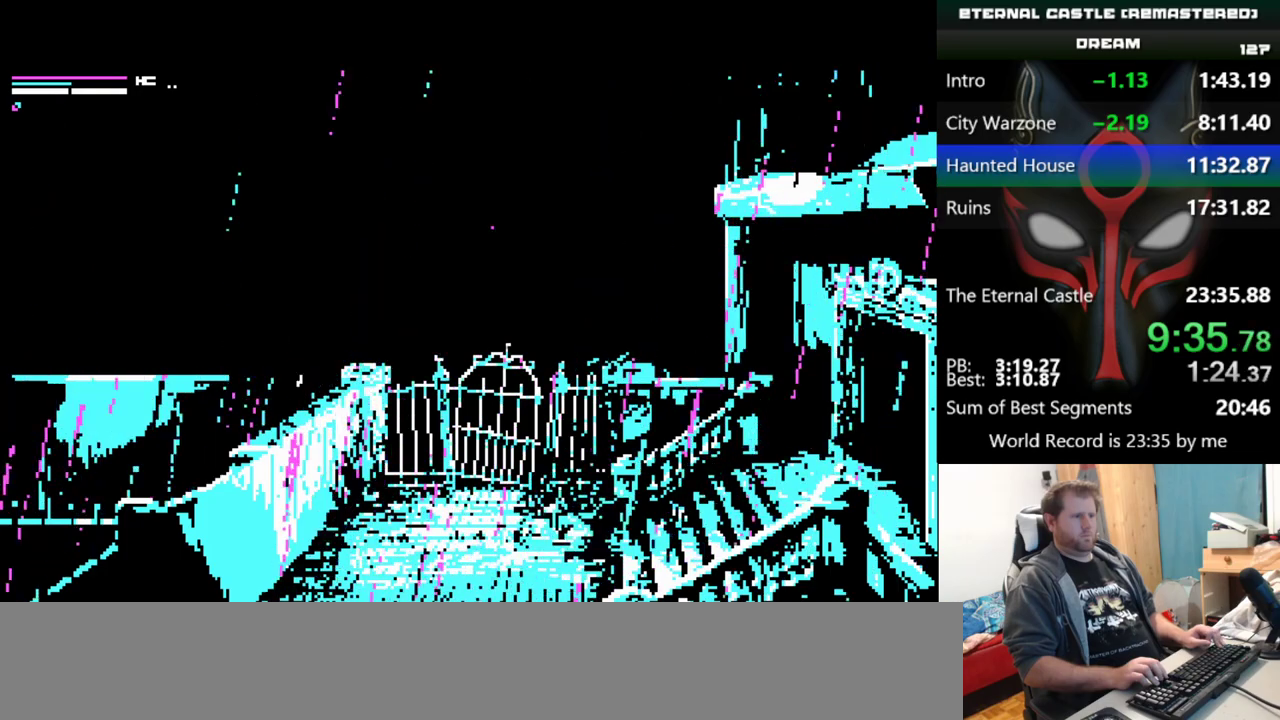
{"keys": ["right", "shift"], "events": []}
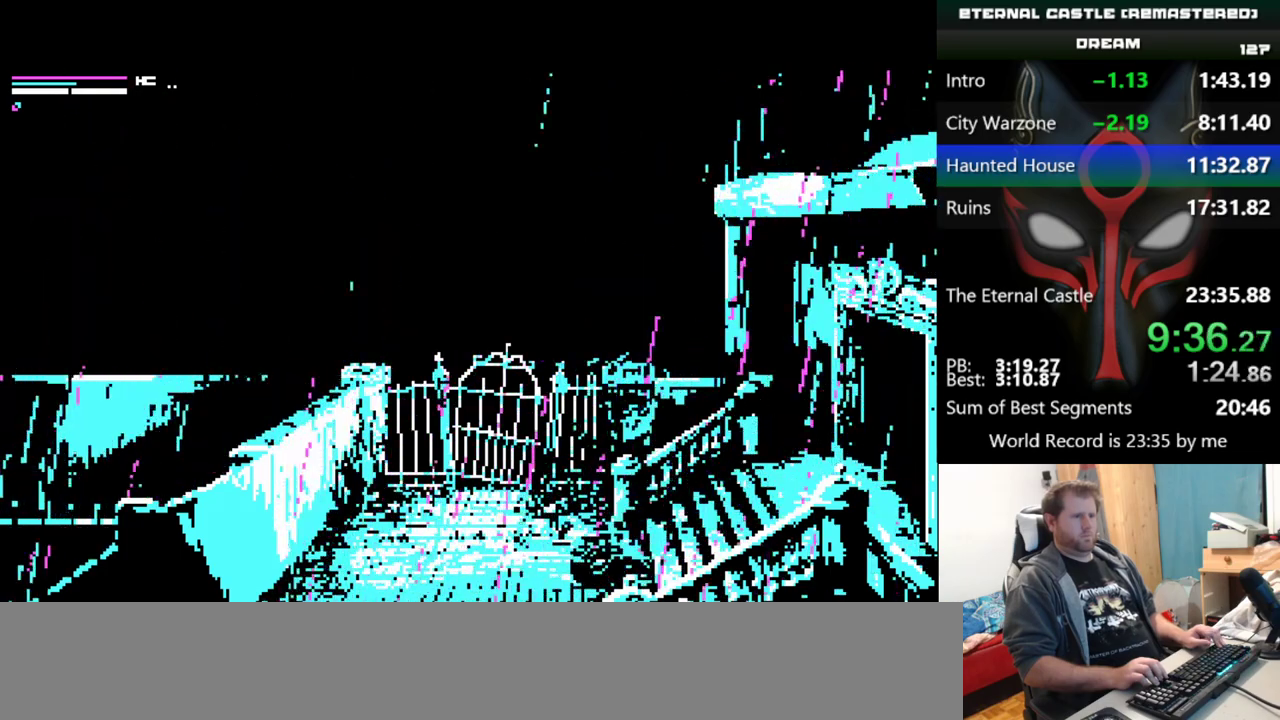
{"keys": ["right"], "events": [[300, "shift", "up"]]}
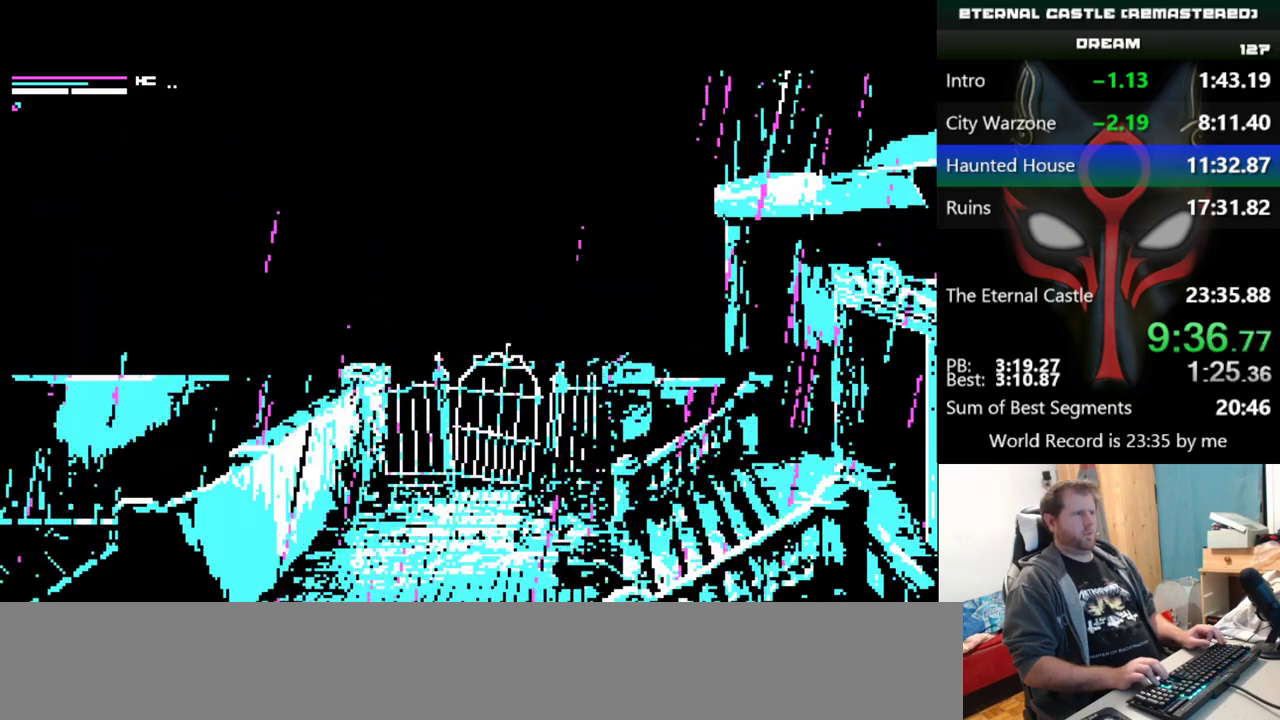
{"keys": ["right", "shift"], "events": [[34, "up", "down"], [317, "up", "up"], [501, "shift", "down"]]}
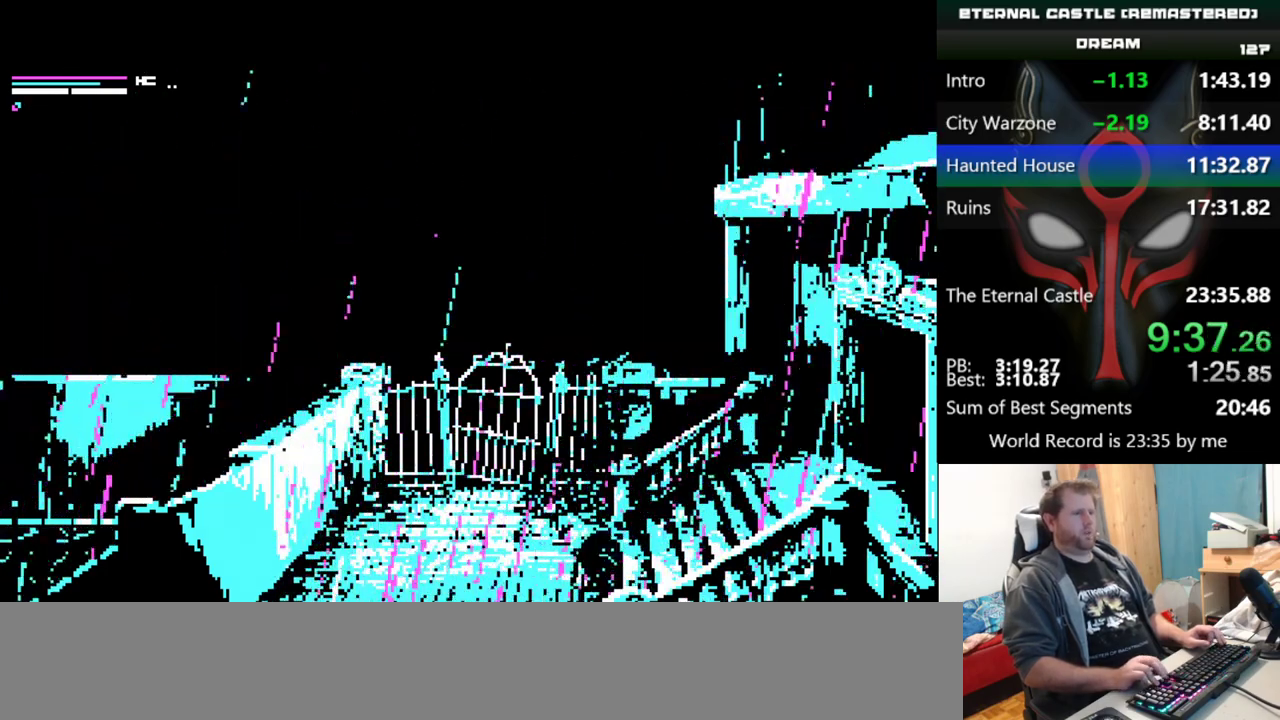
{"keys": ["right", "shift"], "events": []}
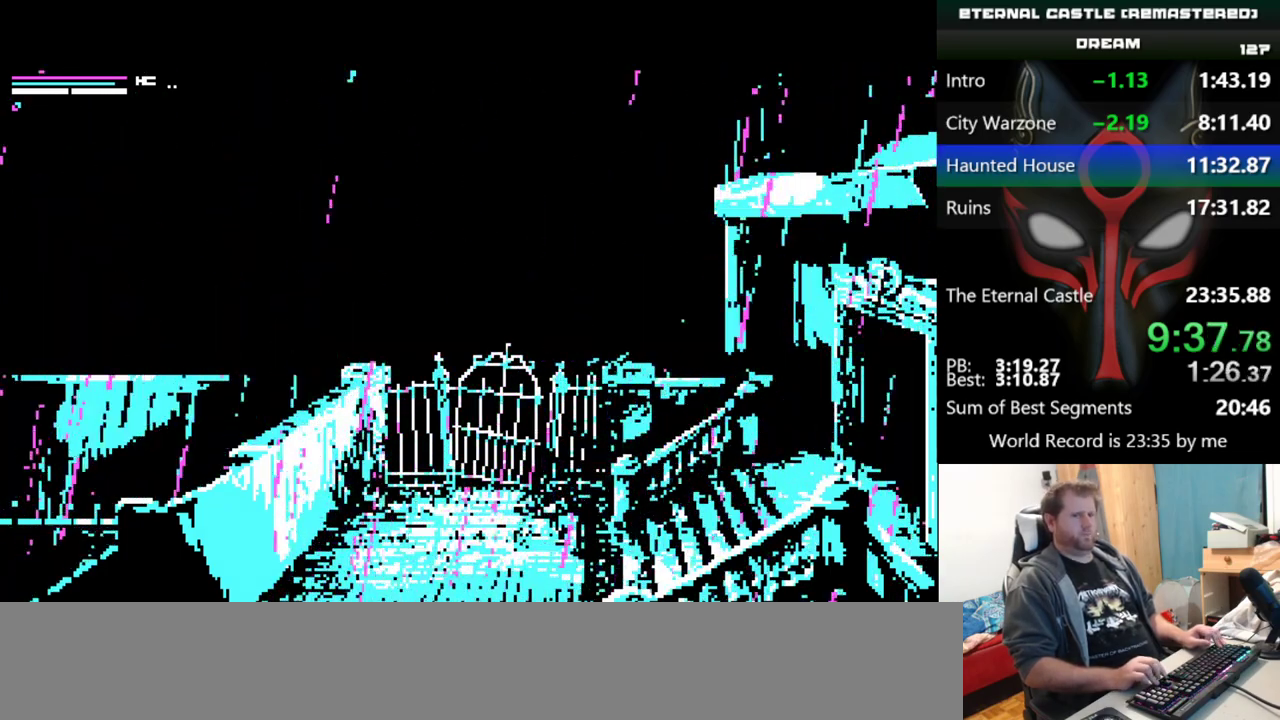
{"keys": ["right", "shift"], "events": []}
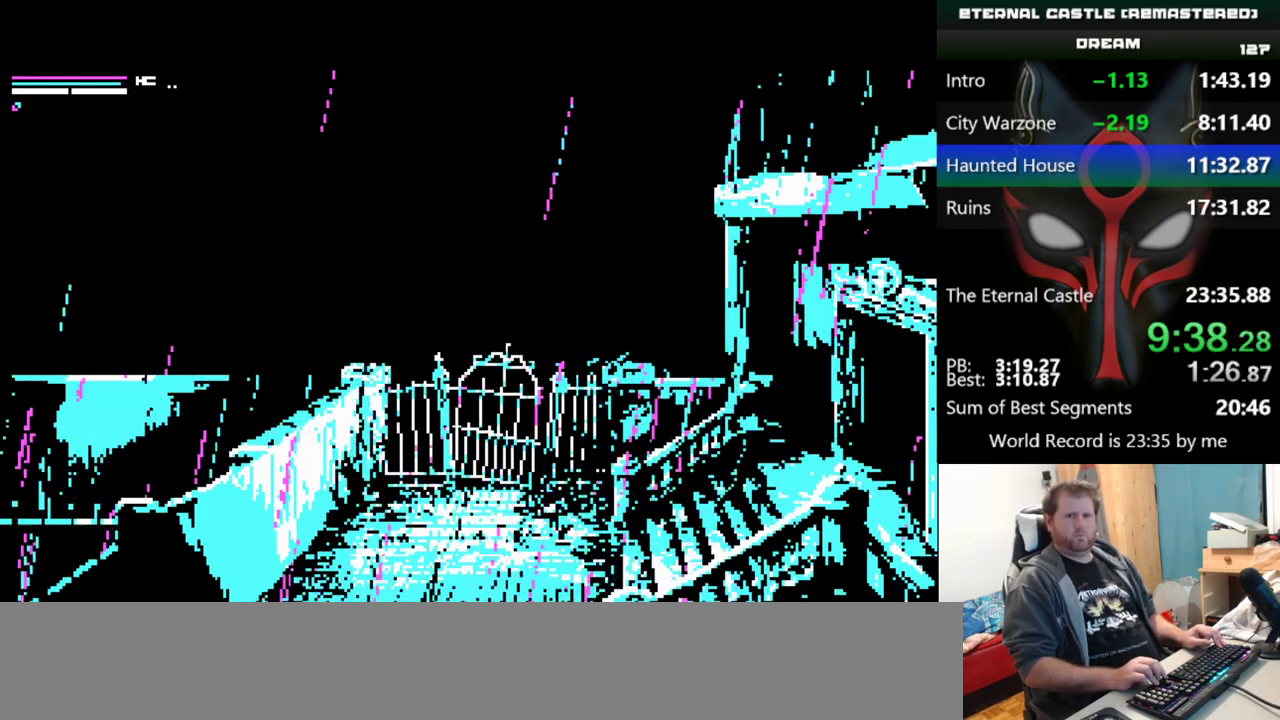
{"keys": ["right", "shift"], "events": []}
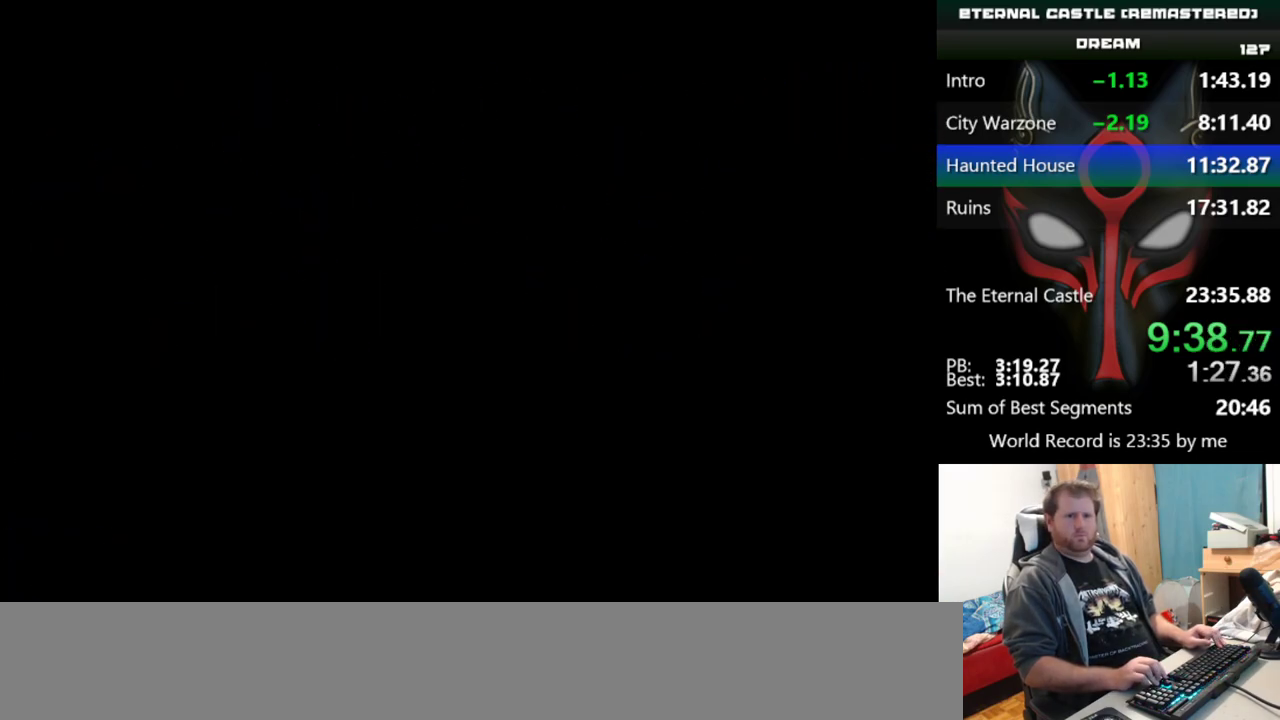
{"keys": [], "events": [[150, "shift", "up"], [334, "right", "up"]]}
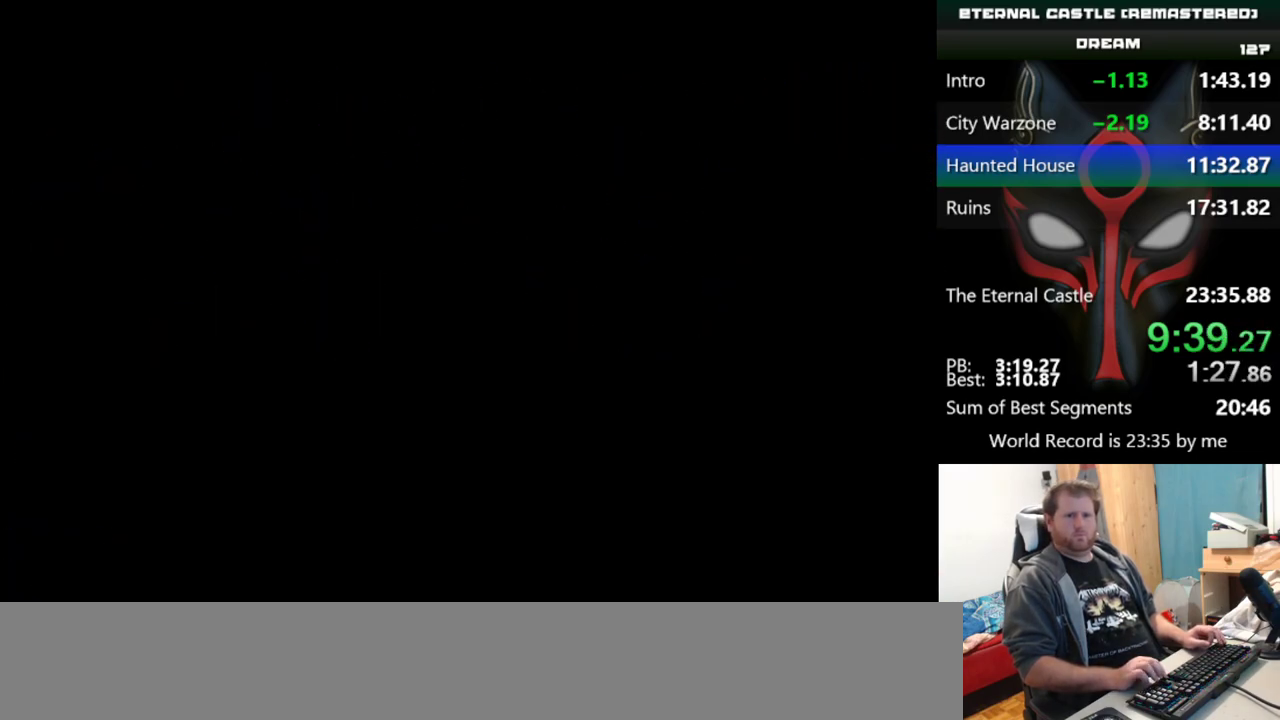
{"keys": [], "events": []}
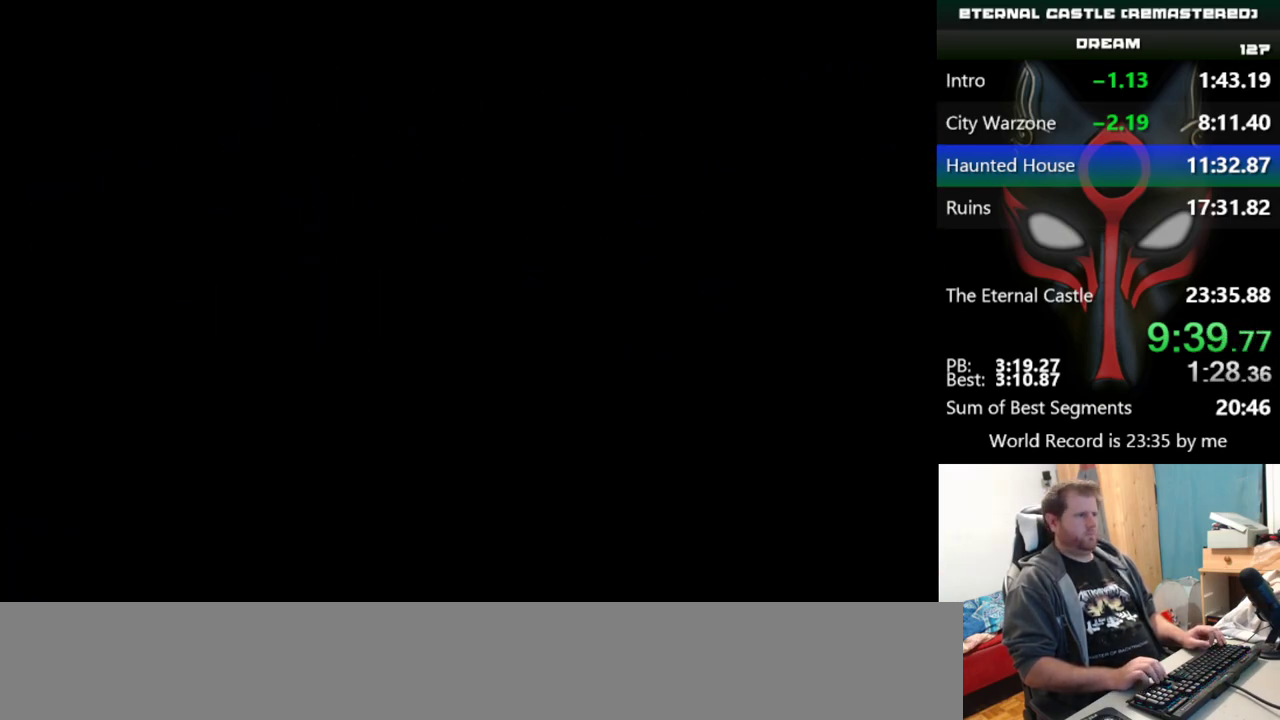
{"keys": [], "events": []}
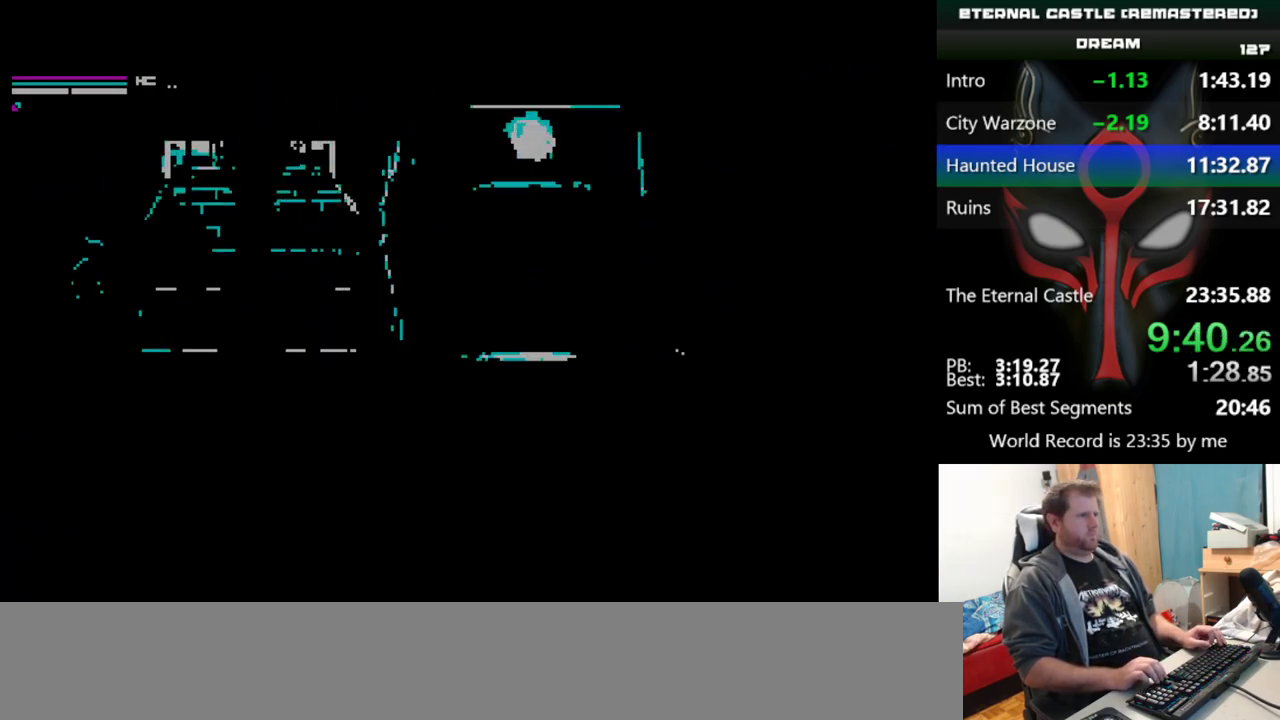
{"keys": ["right"], "events": [[484, "right", "down"]]}
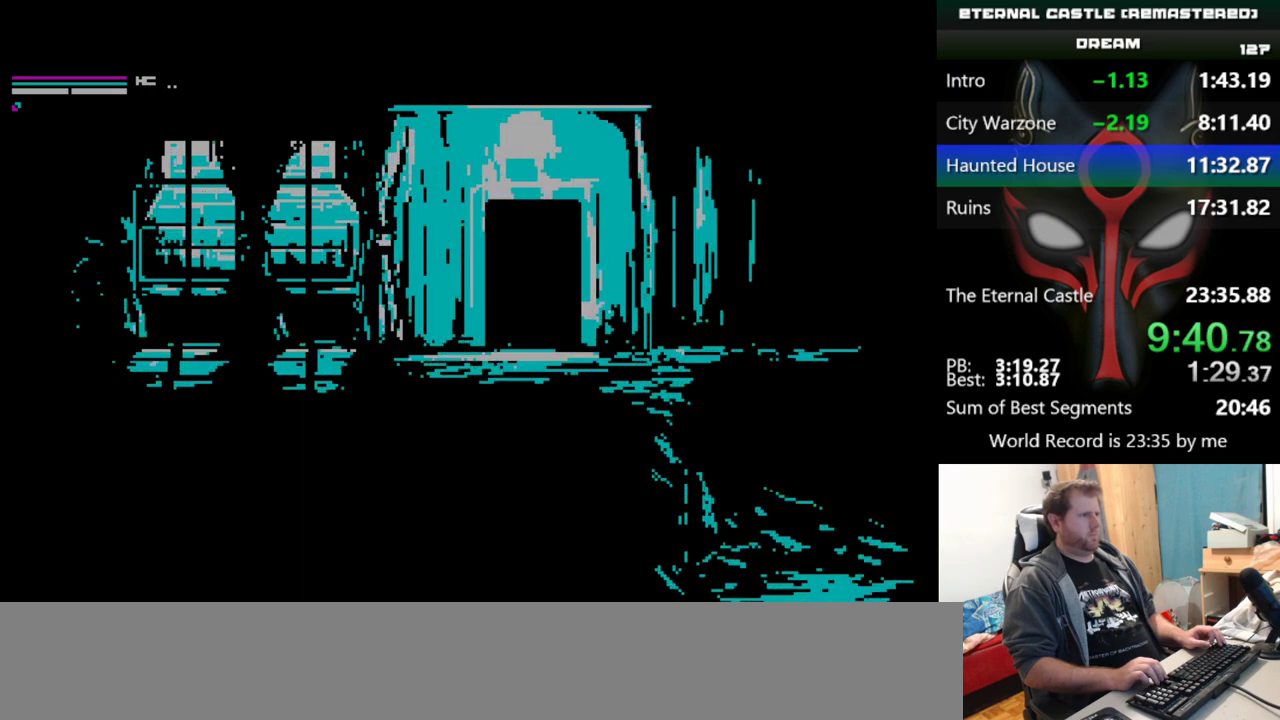
{"keys": ["right"], "events": []}
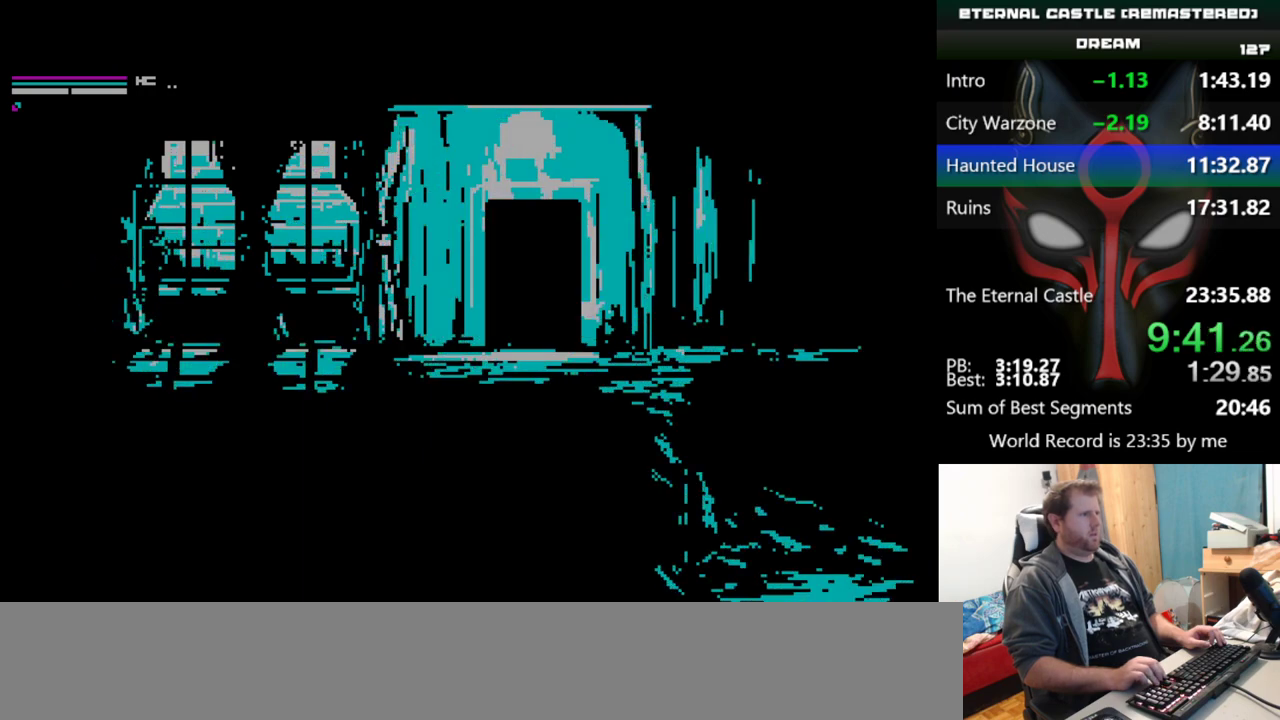
{"keys": [], "events": [[200, "shift", "down"], [250, "right", "up"], [384, "shift", "up"]]}